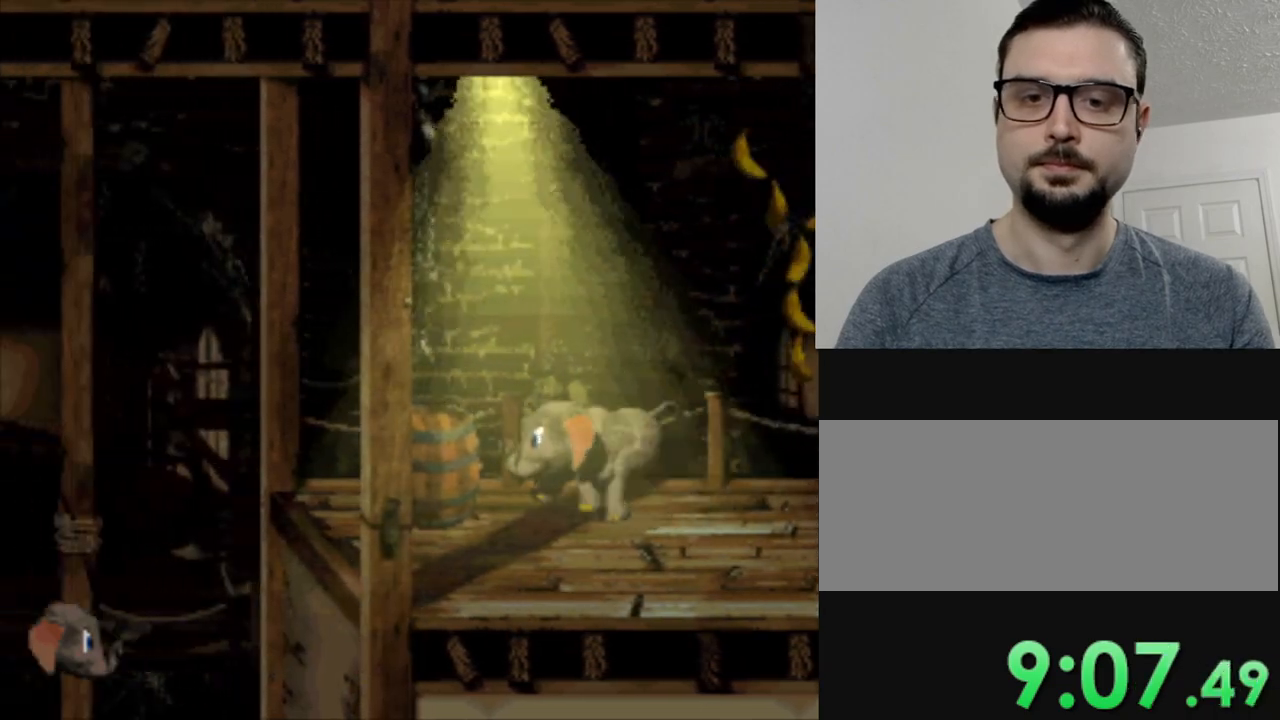
Gameplay with a controller (Nintendo layout); each line is a JSON object with the inputs held at the frame after it. "events" lists button and stick changes between this image and that frame as [ms after this image, input, new state], when the widget could be followed in between. Not read: L3 R3.
{"buttons": ["Y", "DPAD_LEFT"], "events": []}
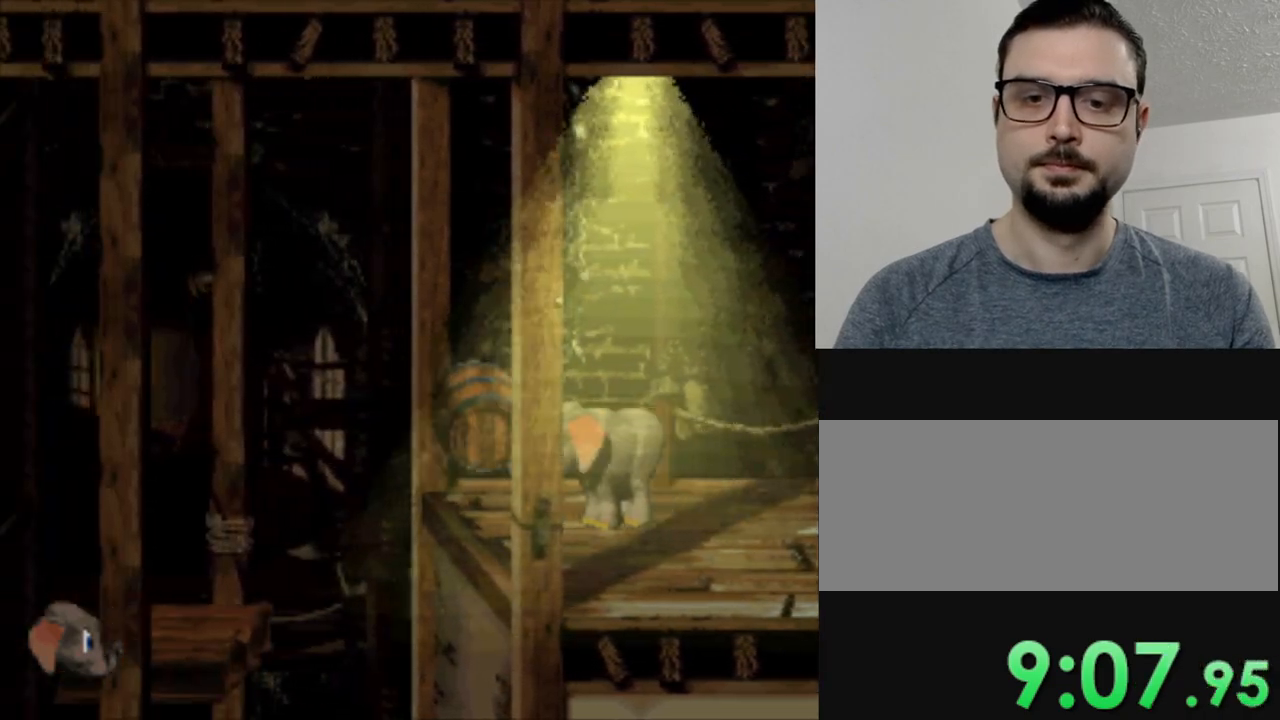
{"buttons": ["Y"], "events": [[367, "DPAD_LEFT", "up"]]}
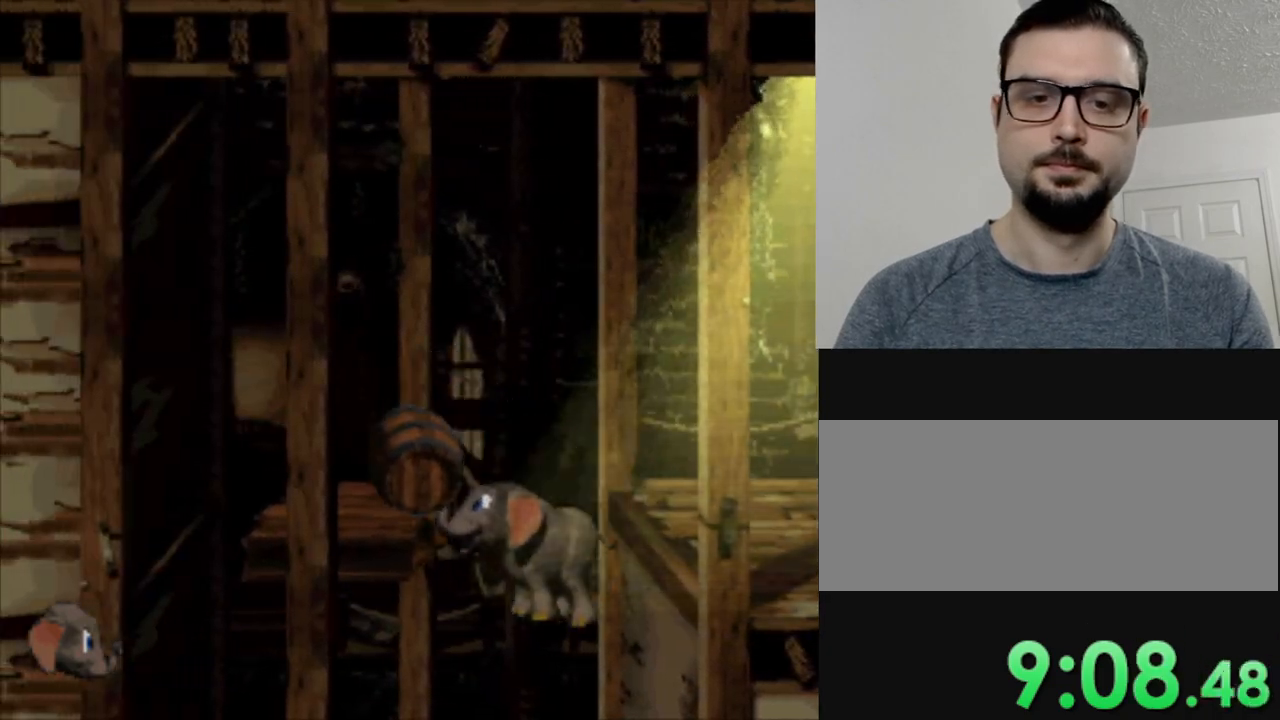
{"buttons": ["Y", "DPAD_RIGHT"], "events": [[234, "DPAD_LEFT", "down"], [417, "DPAD_LEFT", "up"], [501, "DPAD_RIGHT", "down"]]}
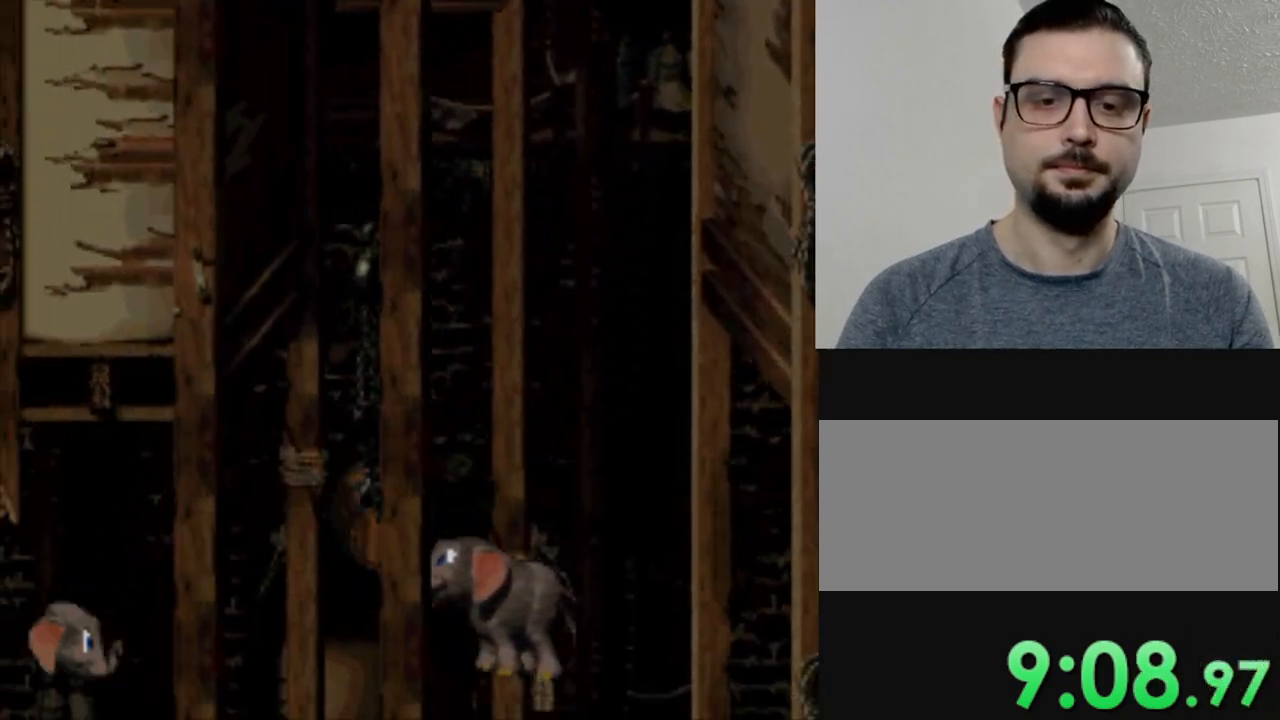
{"buttons": ["Y"], "events": [[183, "DPAD_RIGHT", "up"]]}
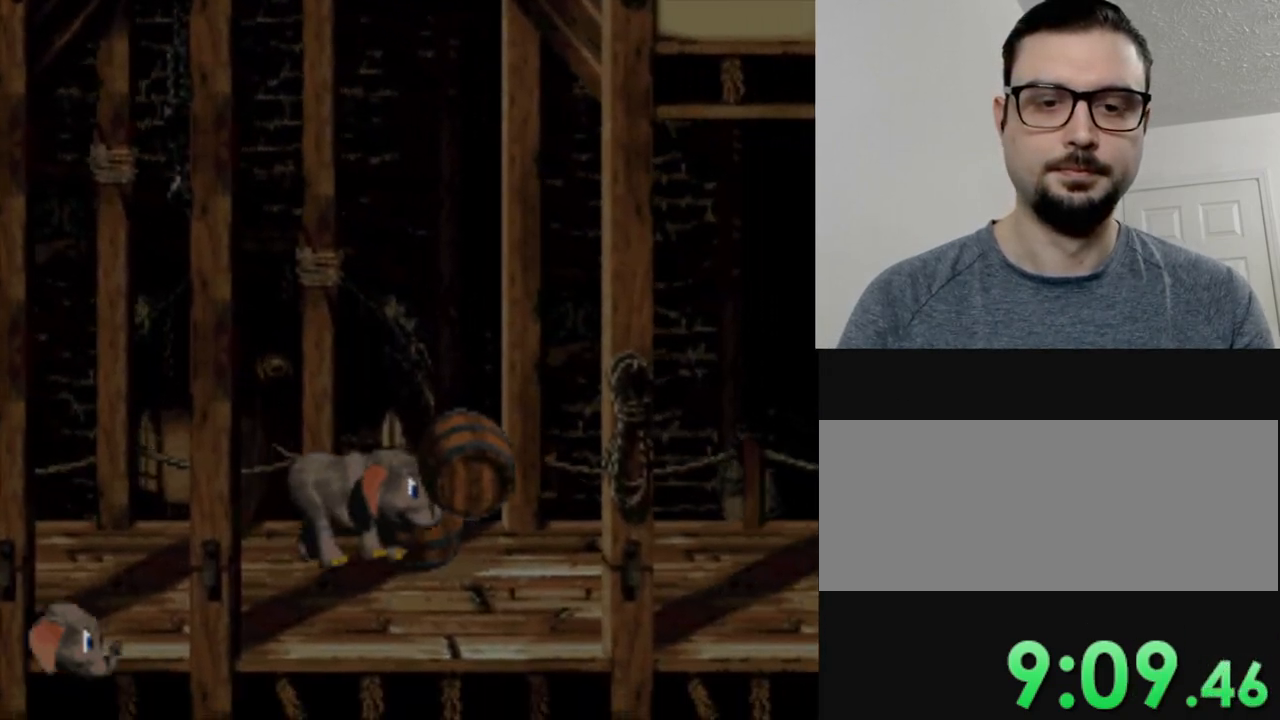
{"buttons": ["Y", "DPAD_RIGHT"], "events": [[34, "DPAD_RIGHT", "down"]]}
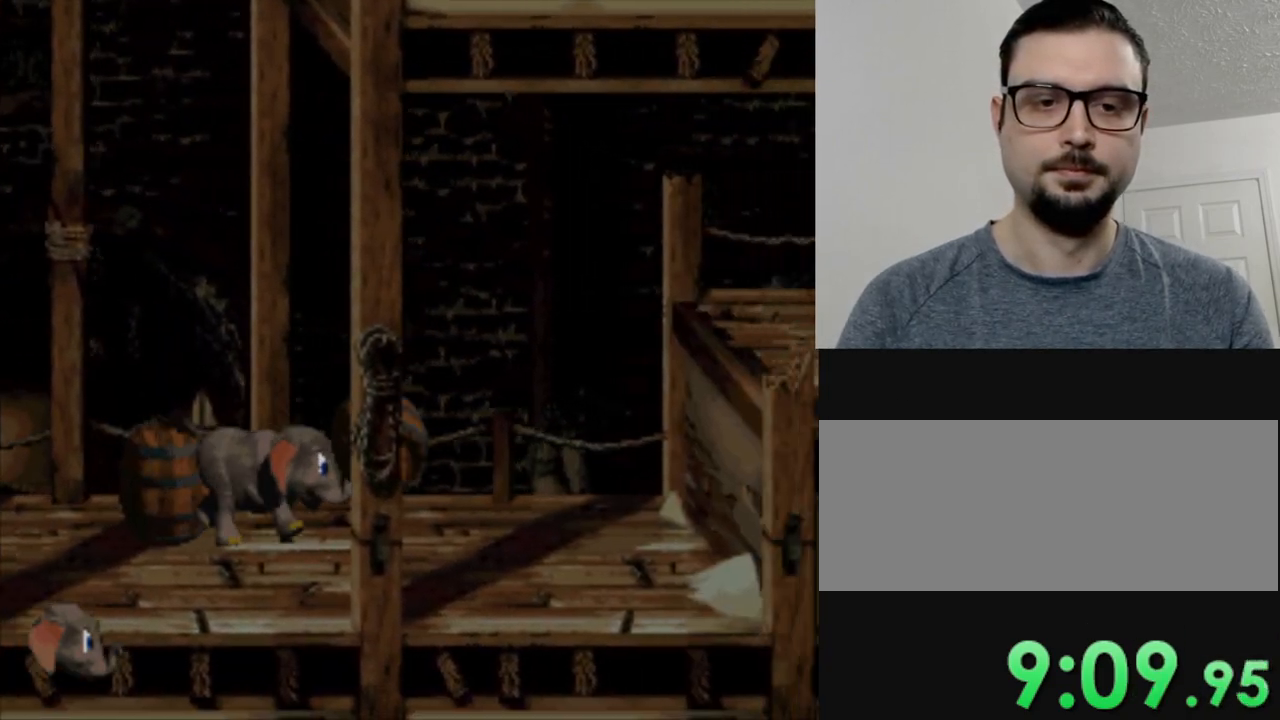
{"buttons": ["B", "Y", "DPAD_RIGHT"], "events": [[400, "B", "down"]]}
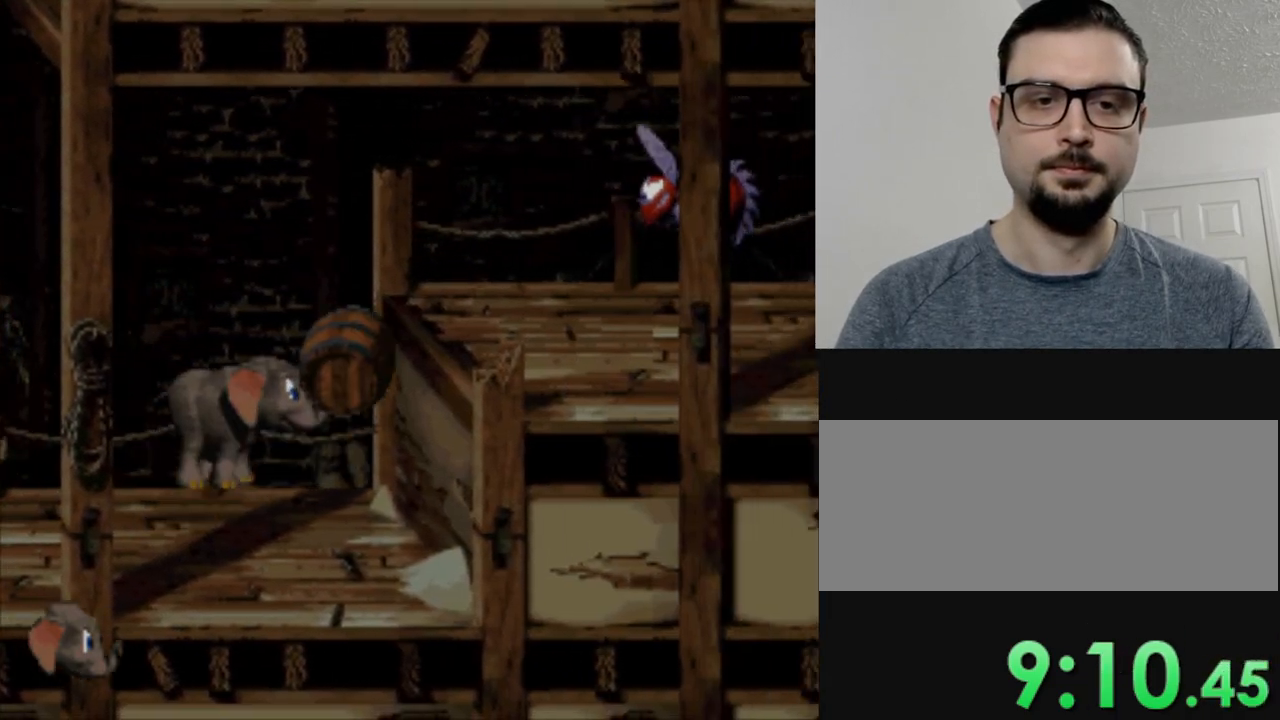
{"buttons": ["Y", "DPAD_RIGHT"], "events": [[284, "DPAD_RIGHT", "up"], [417, "B", "up"], [501, "DPAD_RIGHT", "down"]]}
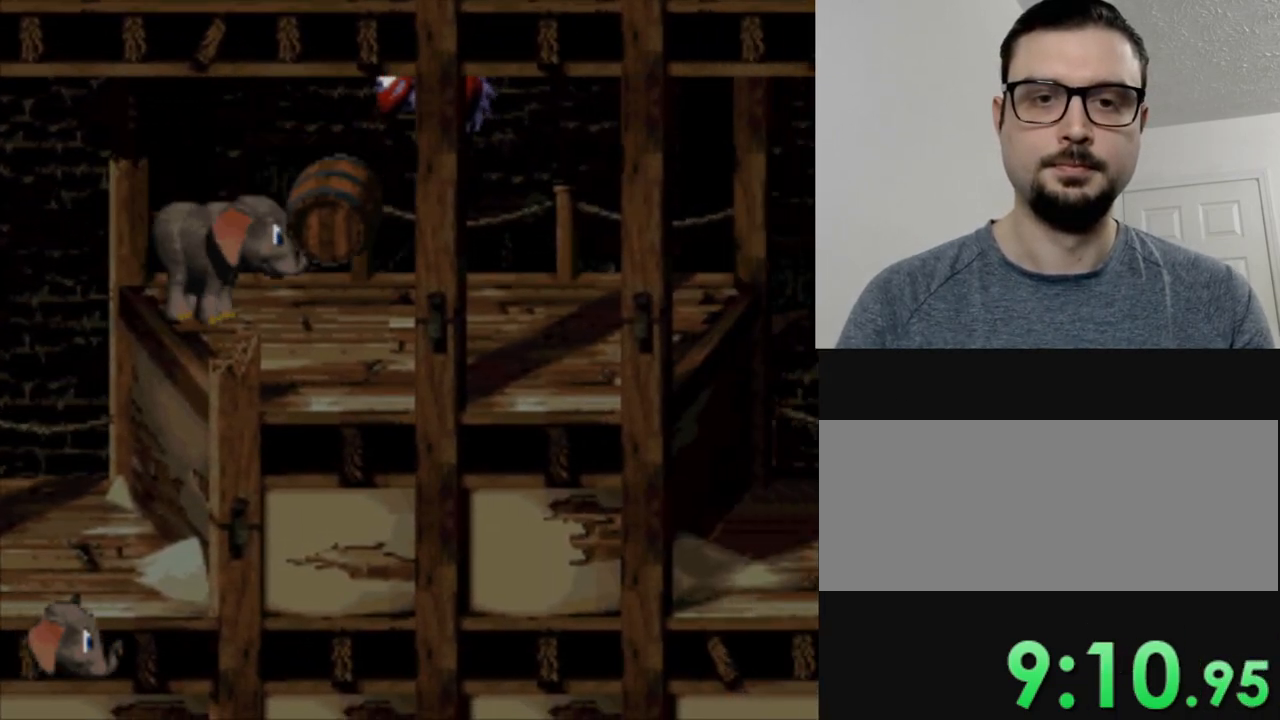
{"buttons": ["Y", "DPAD_RIGHT"], "events": []}
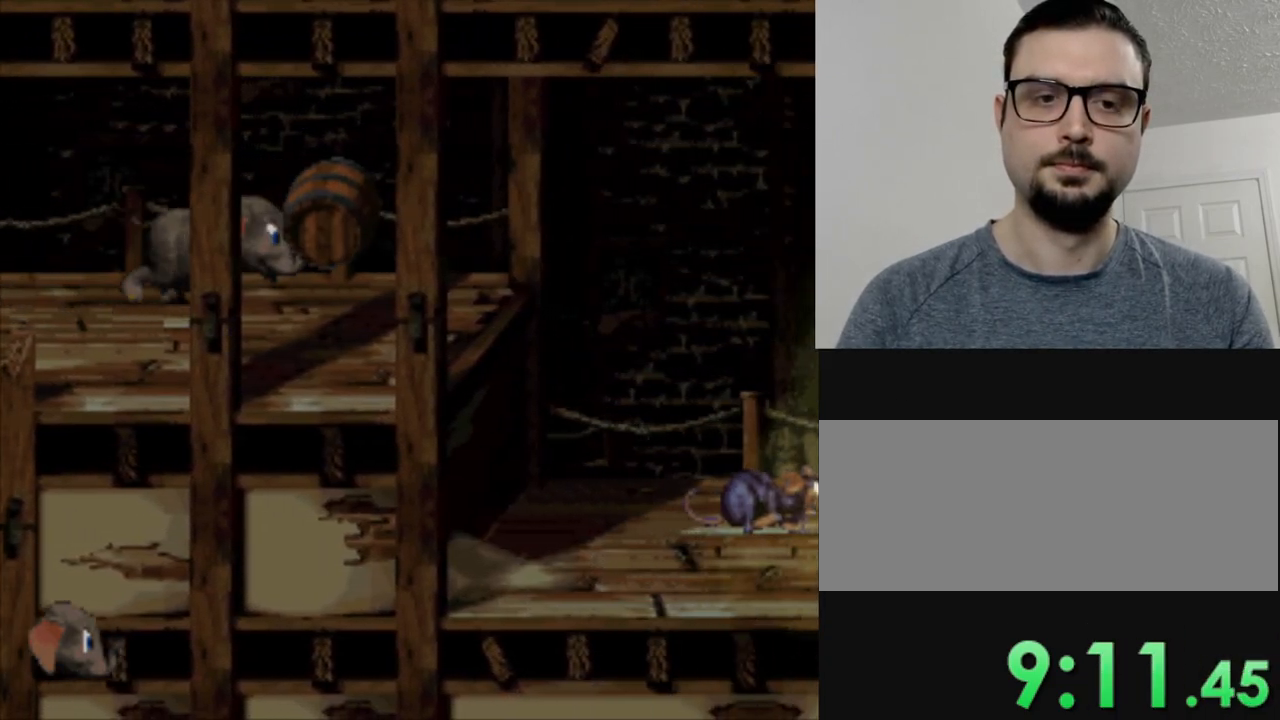
{"buttons": [], "events": [[134, "DPAD_RIGHT", "up"], [267, "Y", "up"]]}
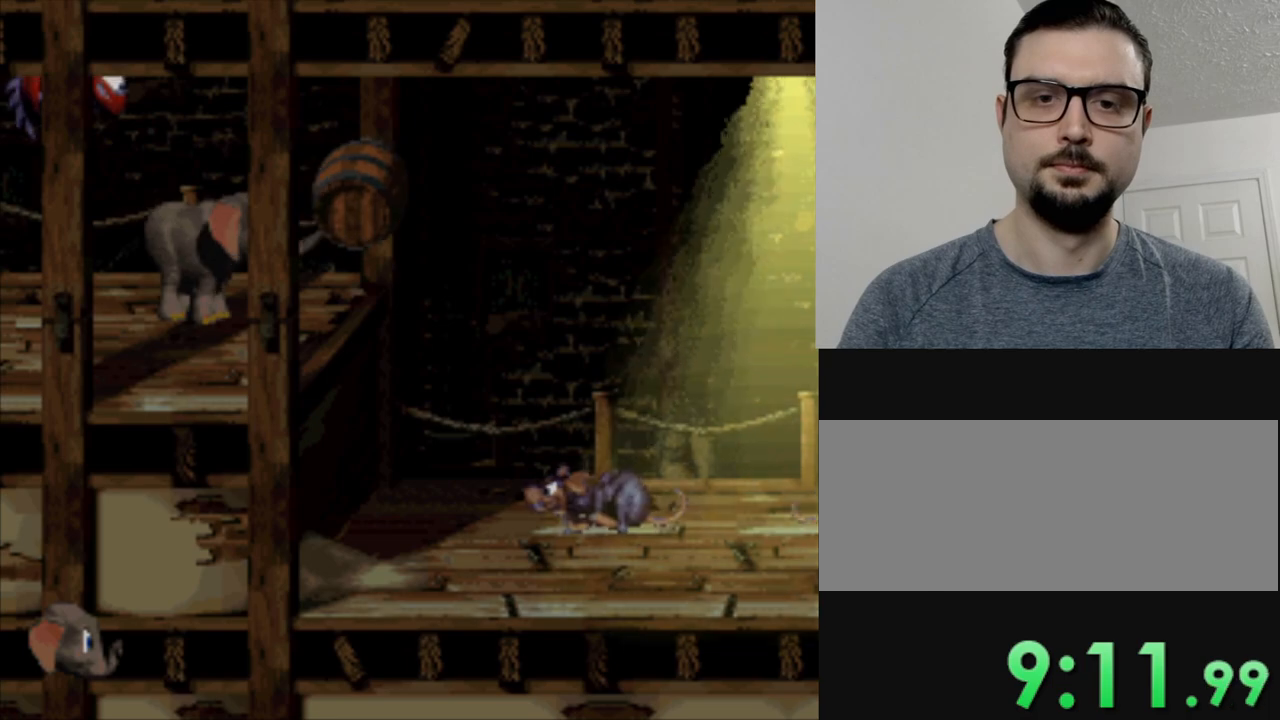
{"buttons": ["Y"], "events": [[83, "Y", "down"]]}
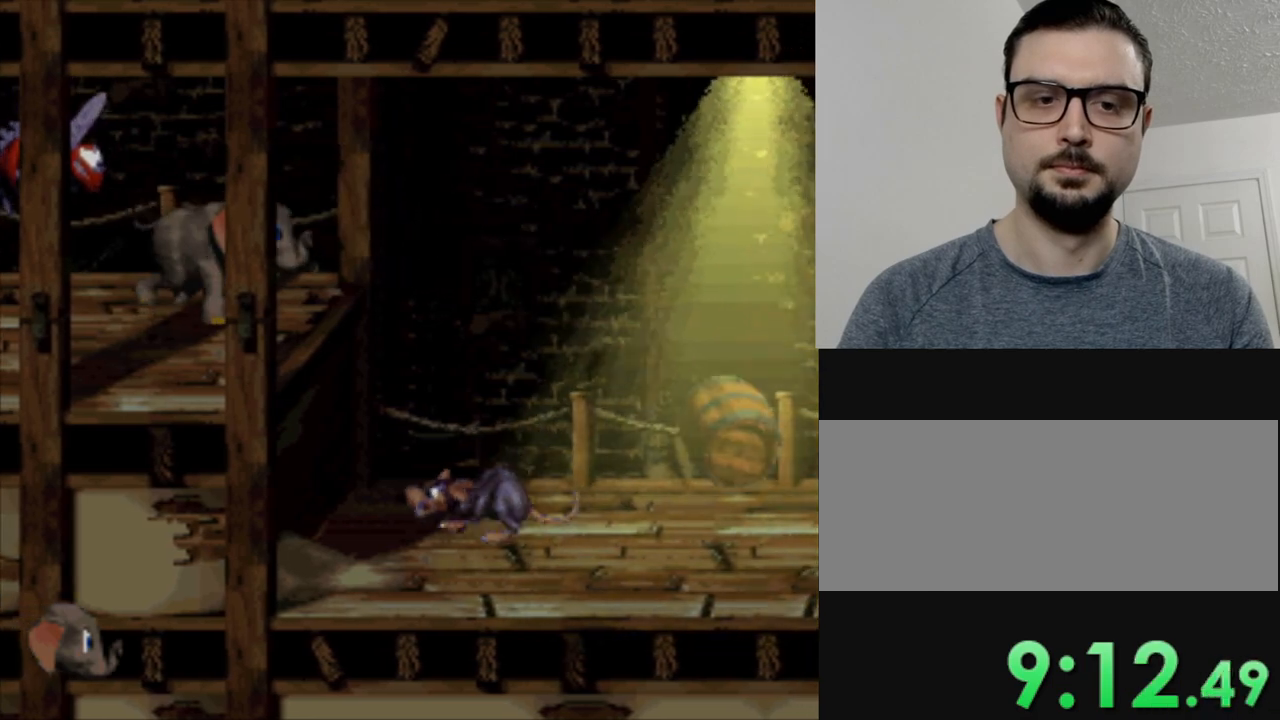
{"buttons": ["Y"], "events": []}
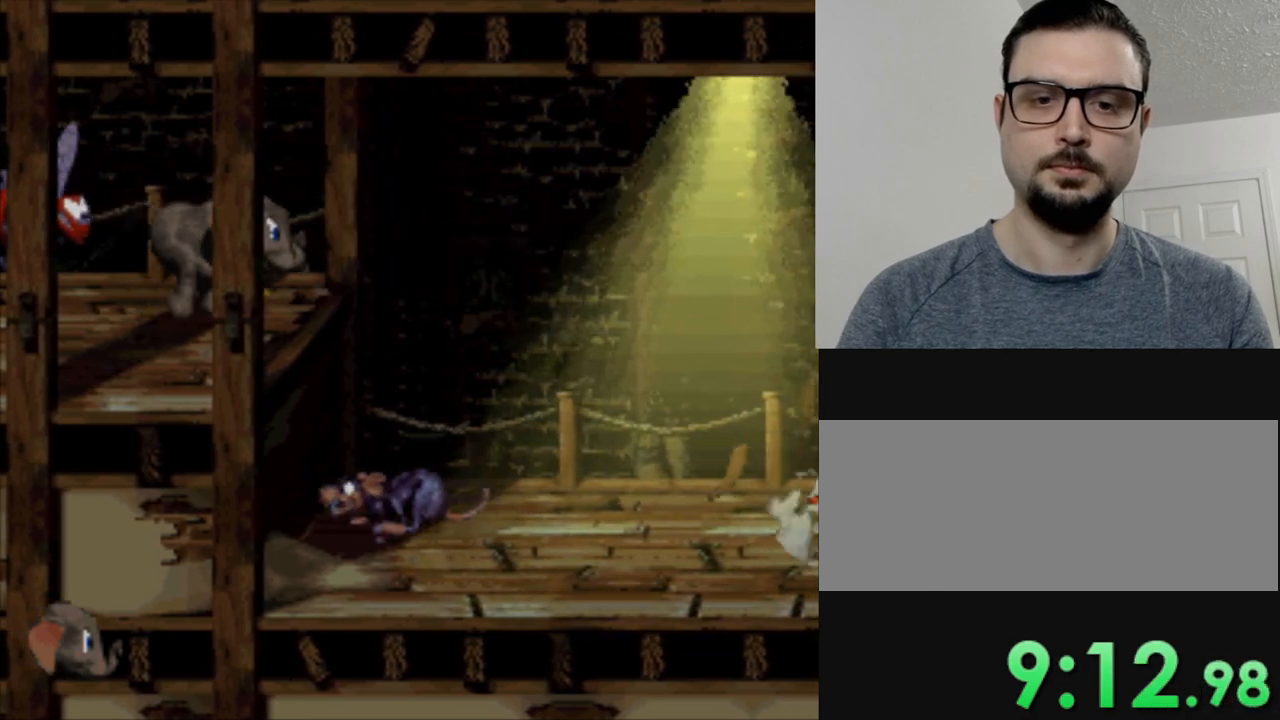
{"buttons": ["Y"], "events": []}
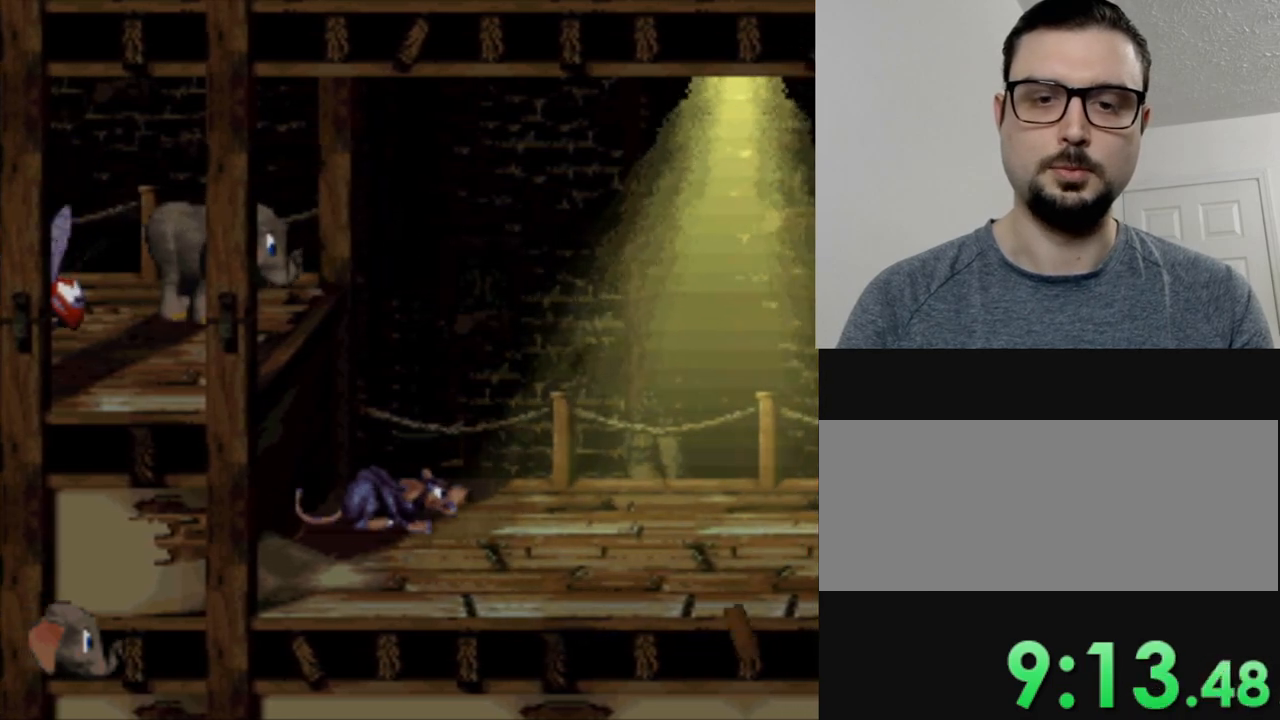
{"buttons": ["Y"], "events": []}
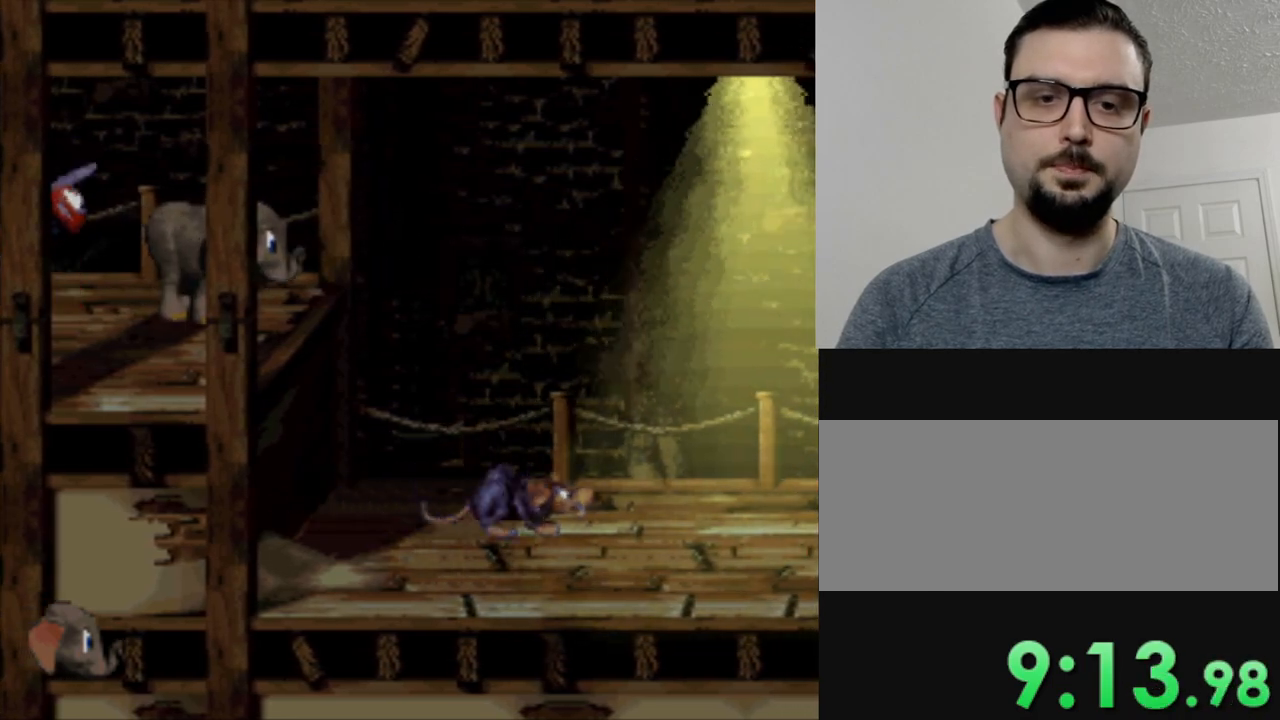
{"buttons": ["Y"], "events": []}
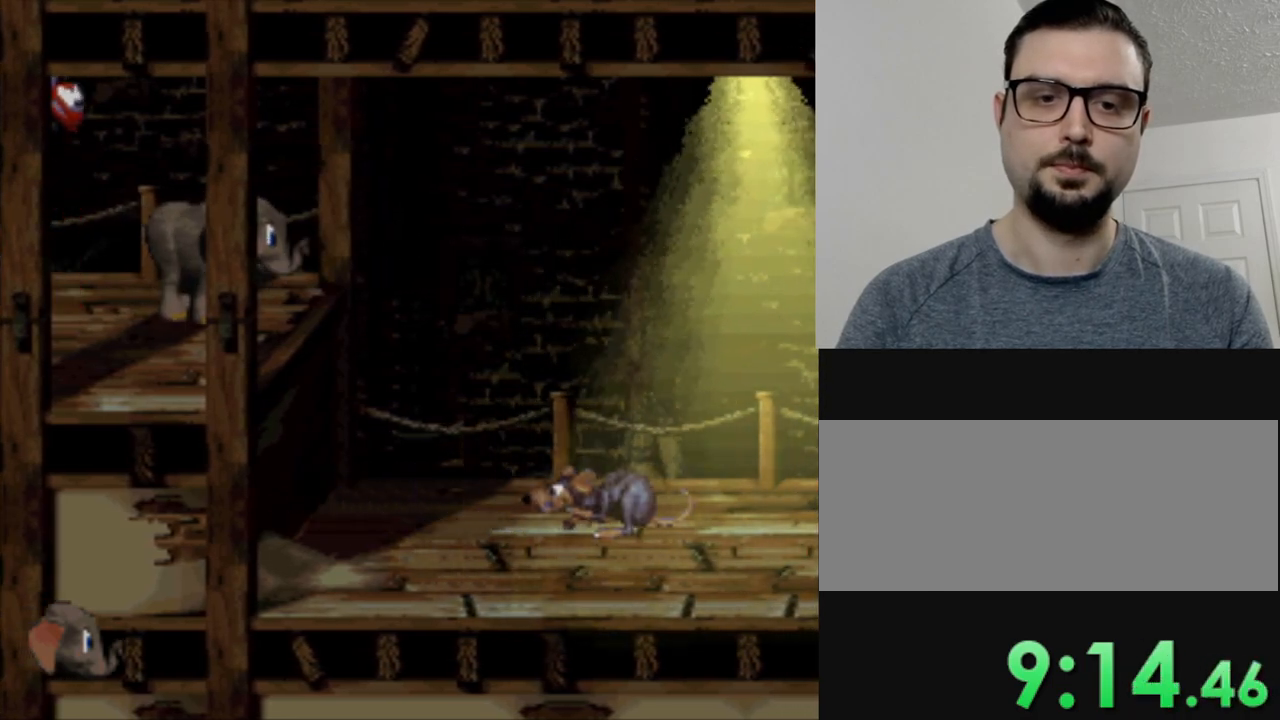
{"buttons": ["Y", "DPAD_RIGHT"], "events": [[34, "DPAD_RIGHT", "down"]]}
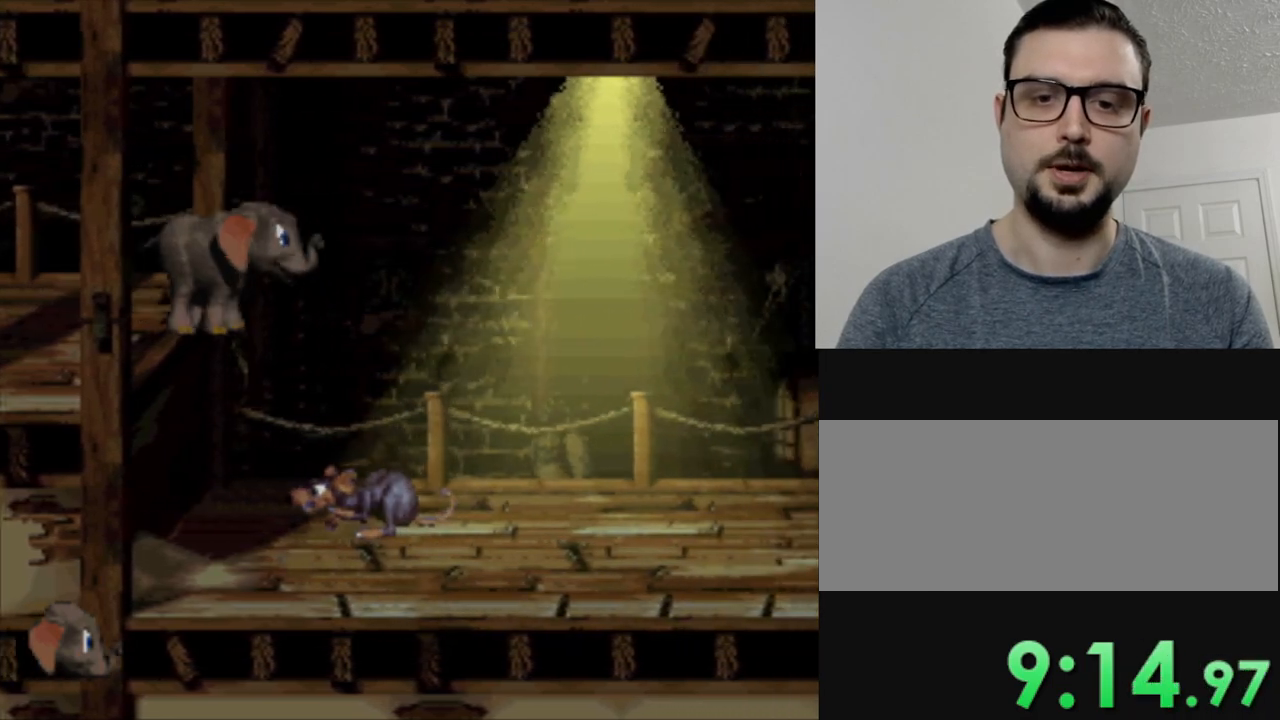
{"buttons": ["Y", "DPAD_RIGHT"], "events": [[83, "DPAD_RIGHT", "up"], [467, "DPAD_RIGHT", "down"]]}
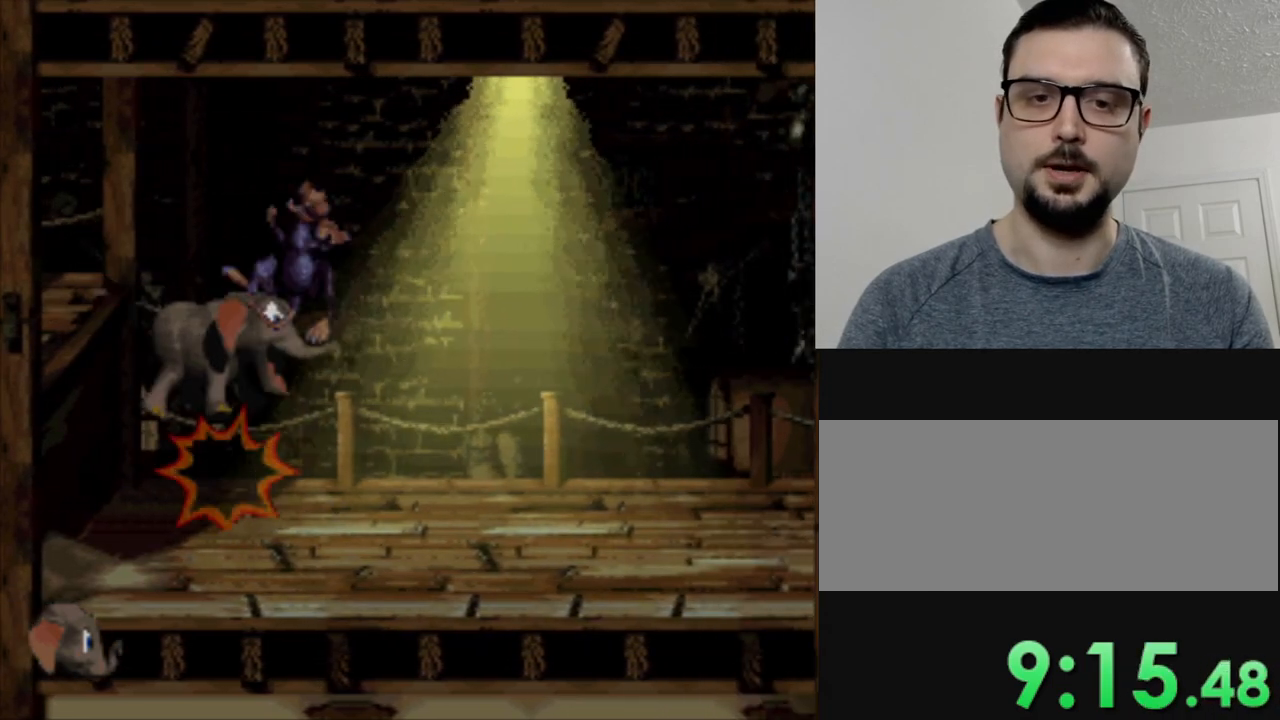
{"buttons": ["Y", "DPAD_RIGHT"], "events": []}
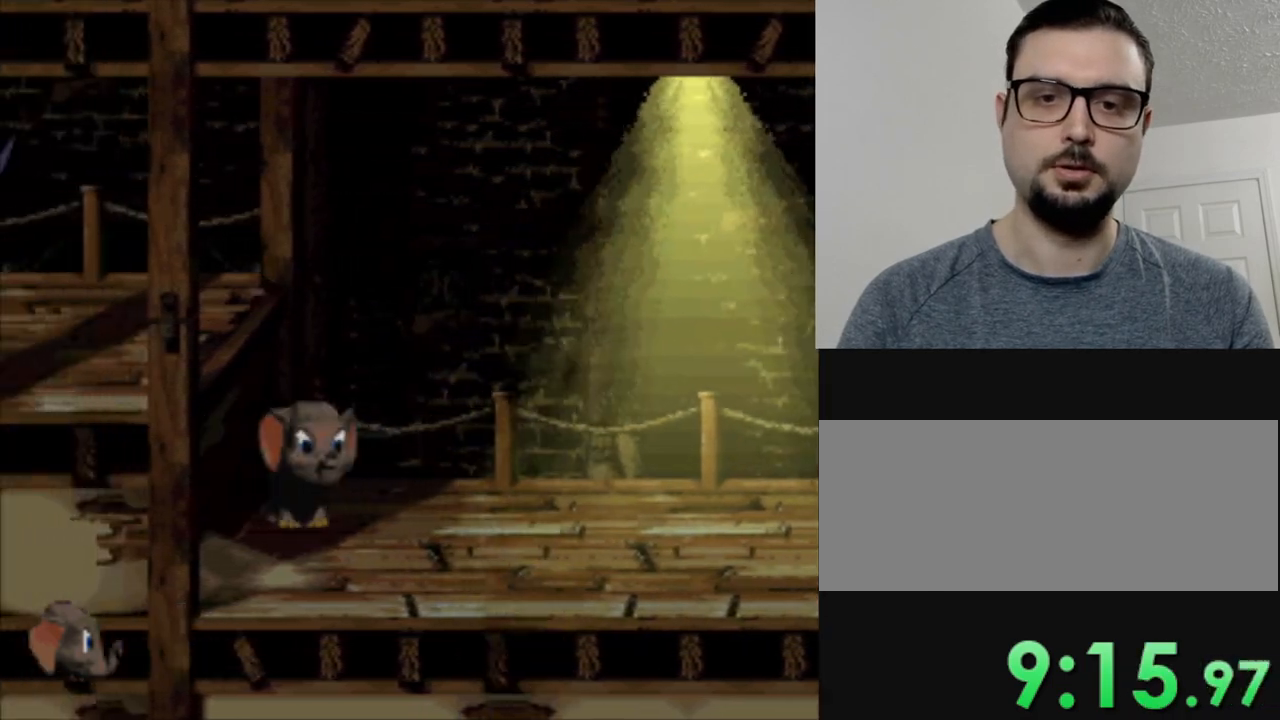
{"buttons": ["Y", "DPAD_RIGHT"], "events": []}
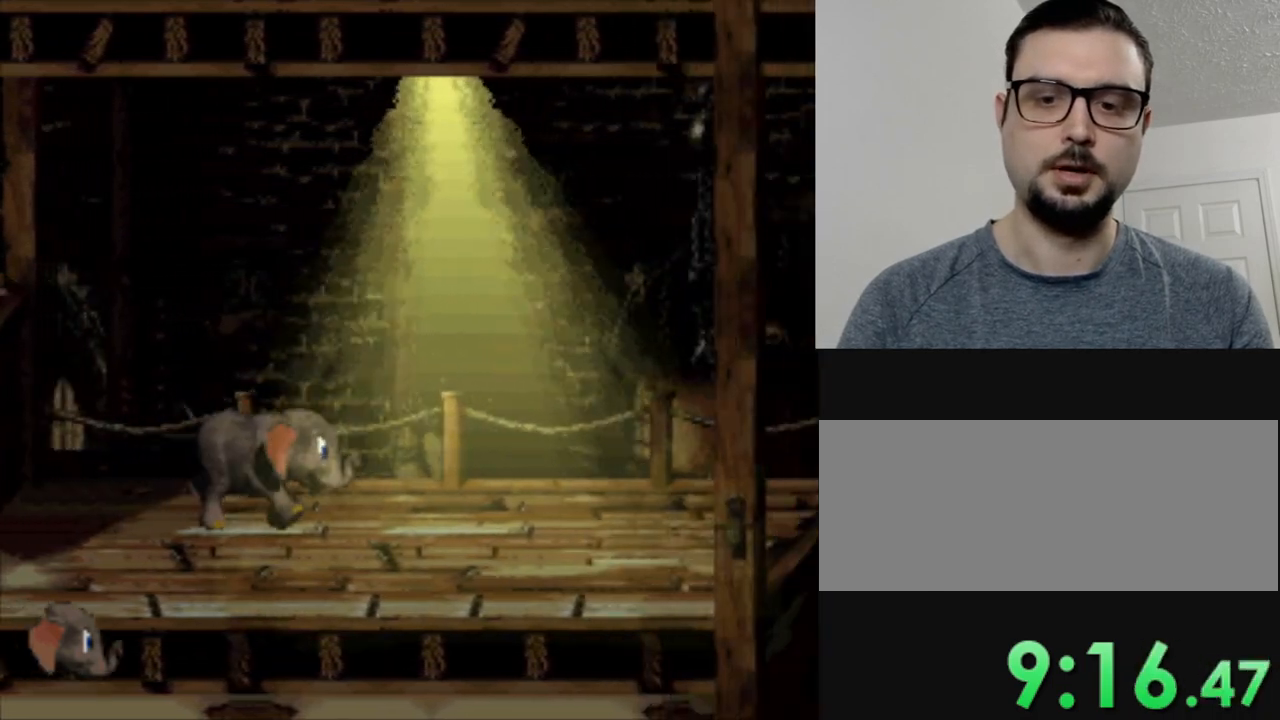
{"buttons": ["Y", "DPAD_RIGHT"], "events": []}
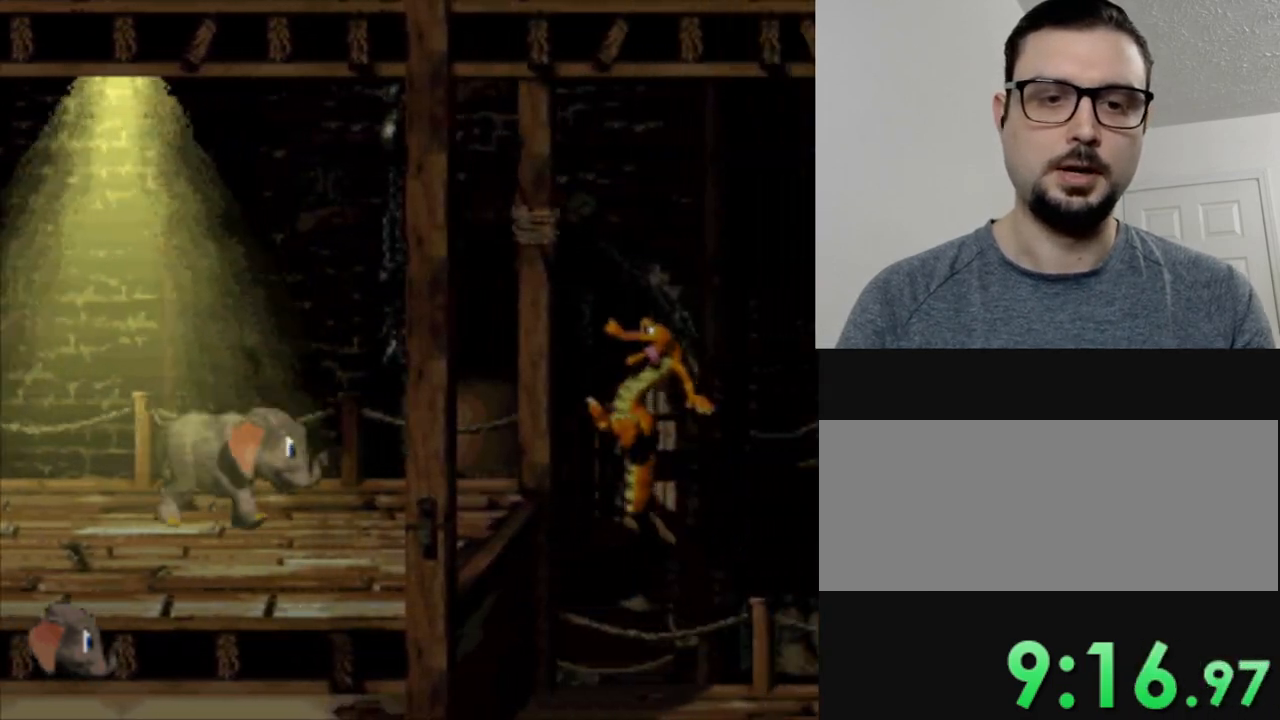
{"buttons": ["Y"], "events": [[183, "B", "down"], [367, "B", "up"], [484, "DPAD_RIGHT", "up"]]}
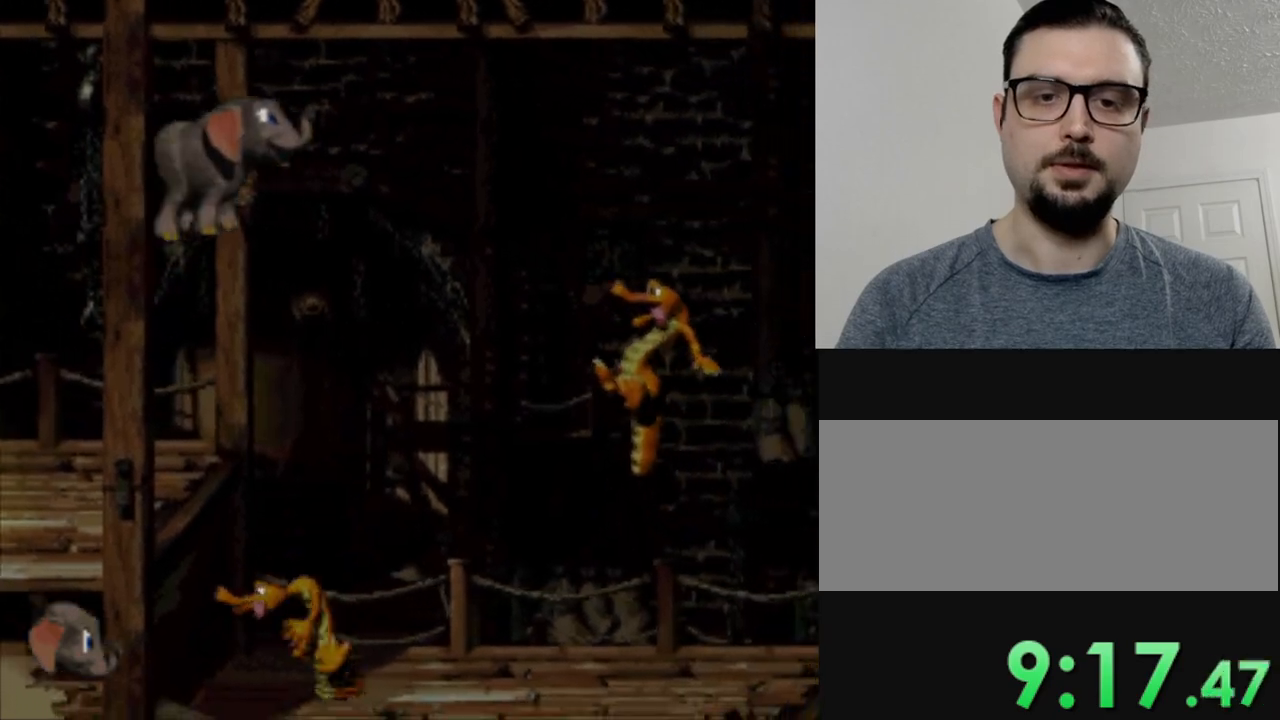
{"buttons": ["Y", "DPAD_RIGHT"], "events": [[84, "DPAD_RIGHT", "down"]]}
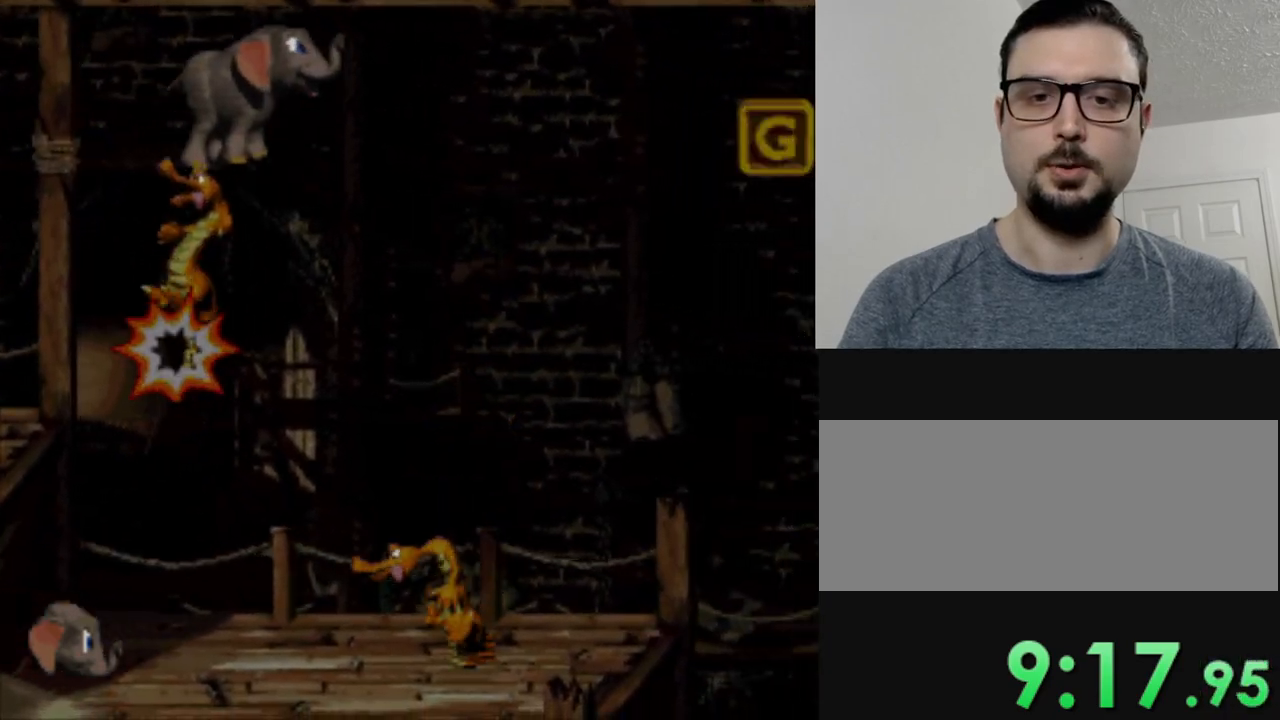
{"buttons": ["Y", "DPAD_RIGHT"], "events": []}
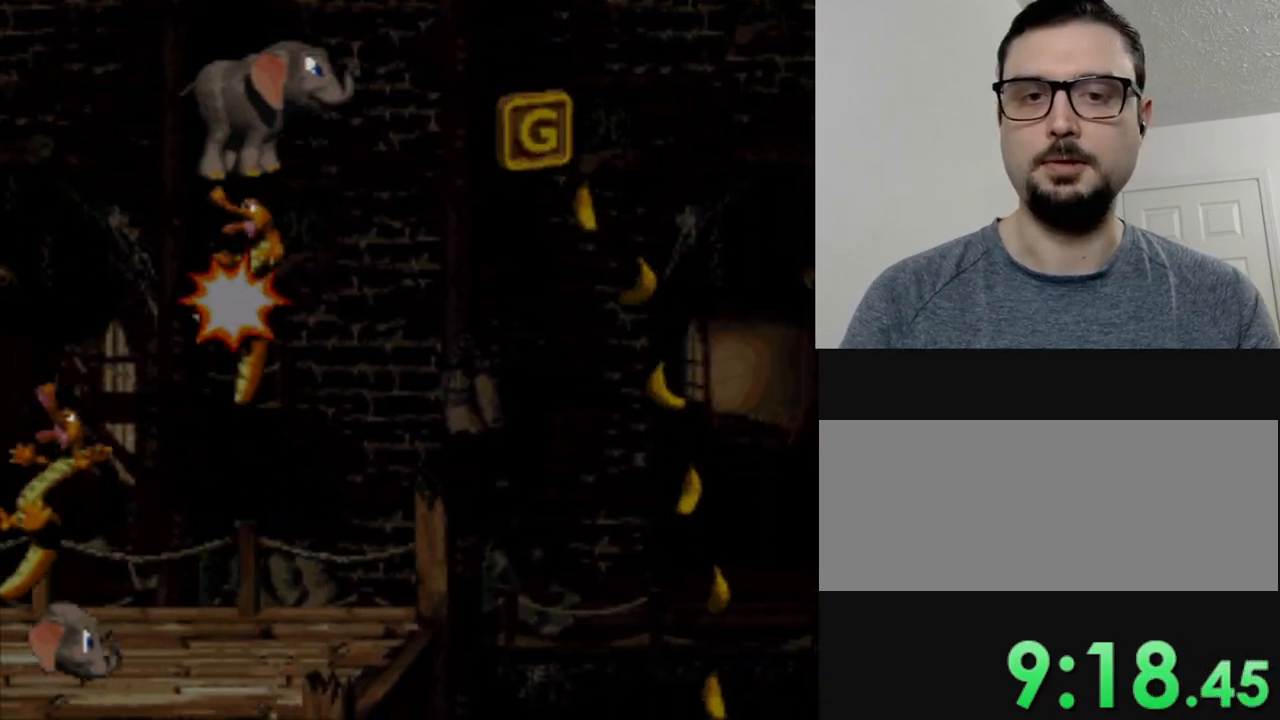
{"buttons": ["Y", "DPAD_RIGHT"], "events": []}
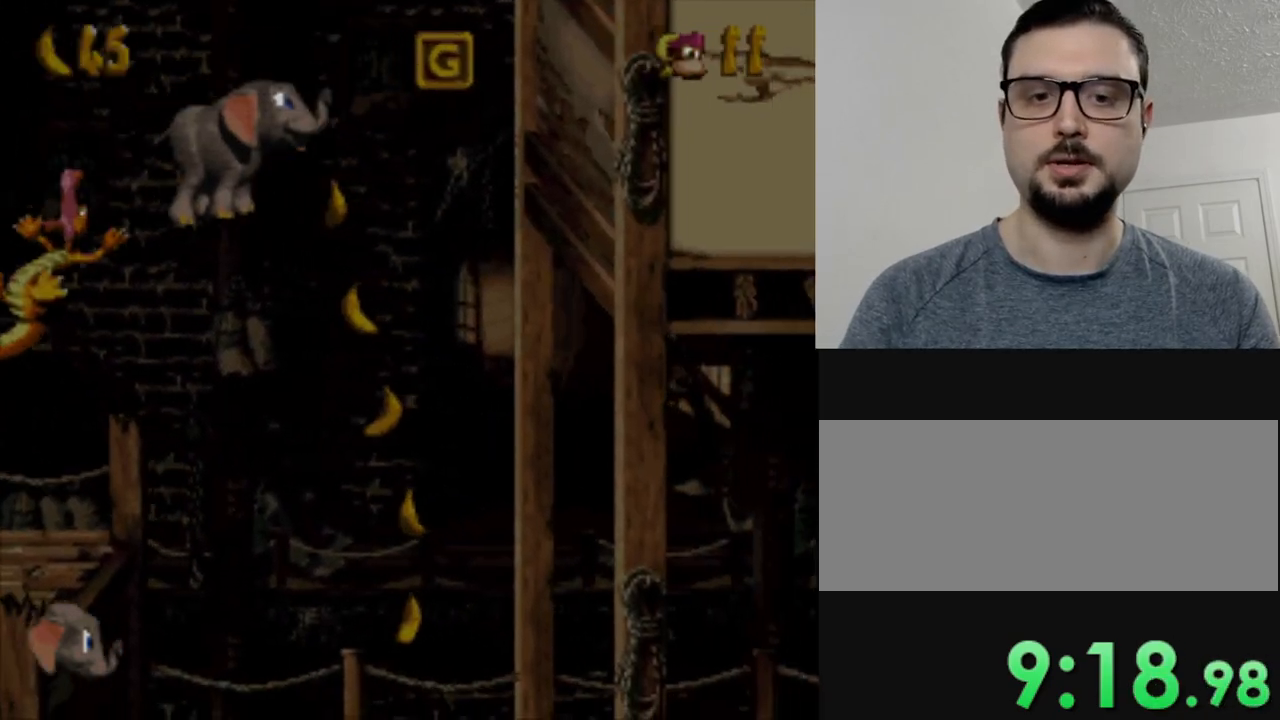
{"buttons": ["Y"], "events": [[83, "DPAD_RIGHT", "up"]]}
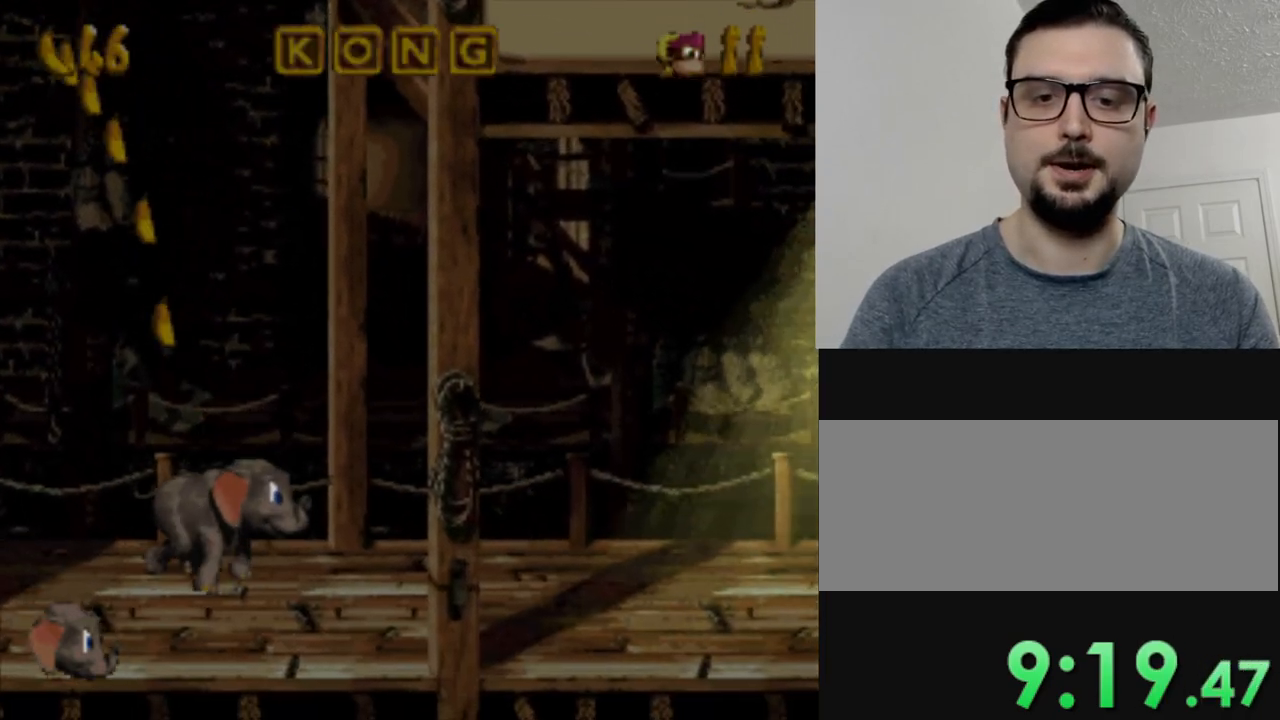
{"buttons": ["Y", "DPAD_RIGHT"], "events": [[267, "DPAD_RIGHT", "down"]]}
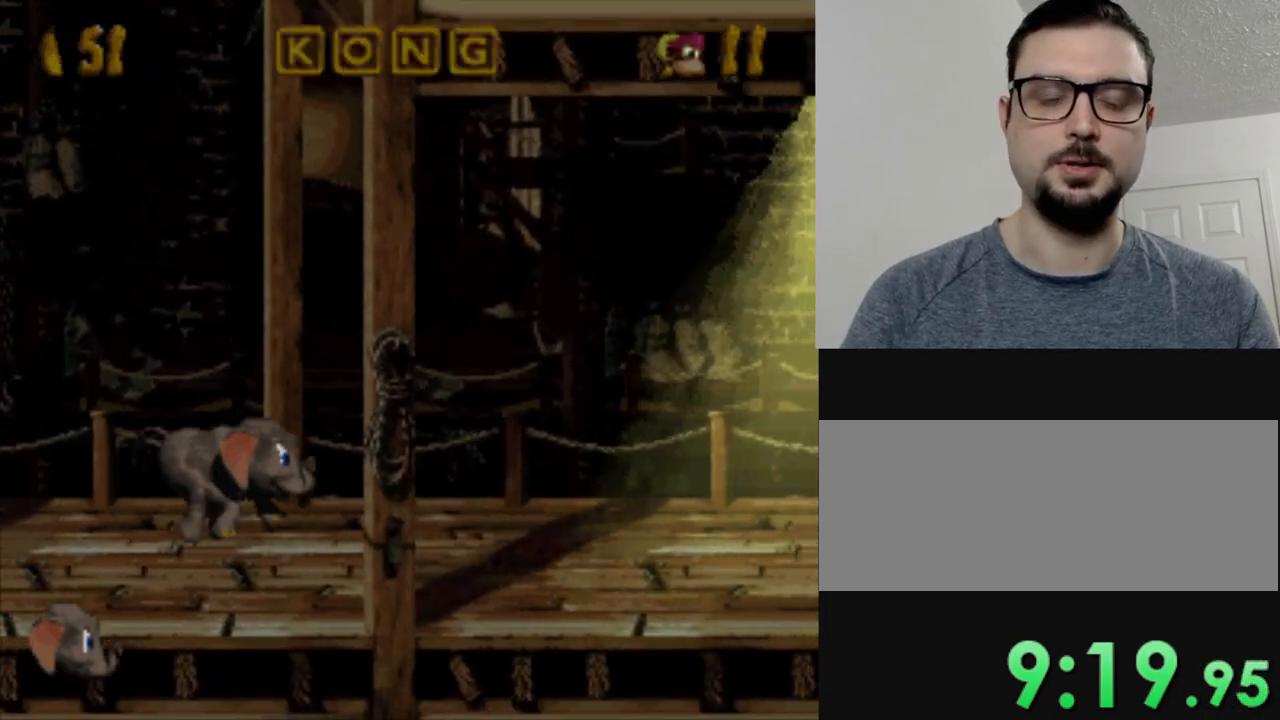
{"buttons": ["Y"], "events": [[100, "DPAD_RIGHT", "up"]]}
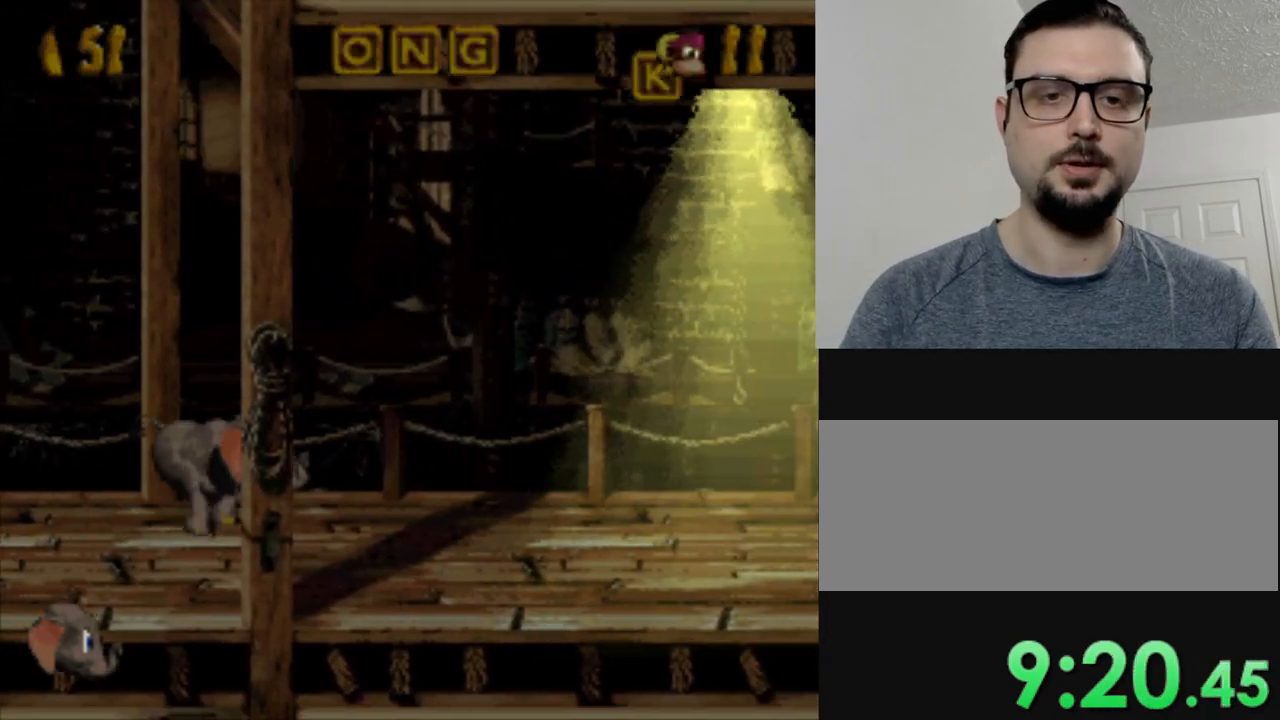
{"buttons": ["Y"], "events": [[34, "DPAD_RIGHT", "down"], [267, "DPAD_RIGHT", "up"]]}
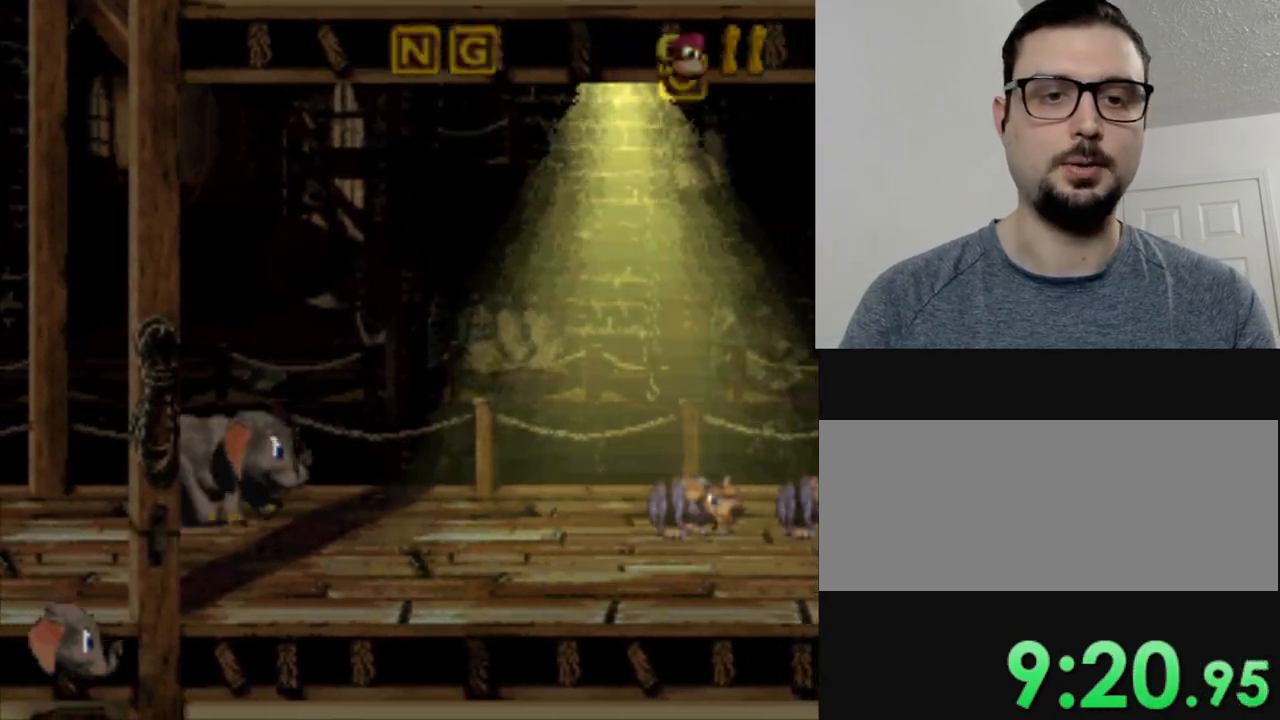
{"buttons": ["Y", "DPAD_RIGHT"], "events": [[300, "DPAD_RIGHT", "down"]]}
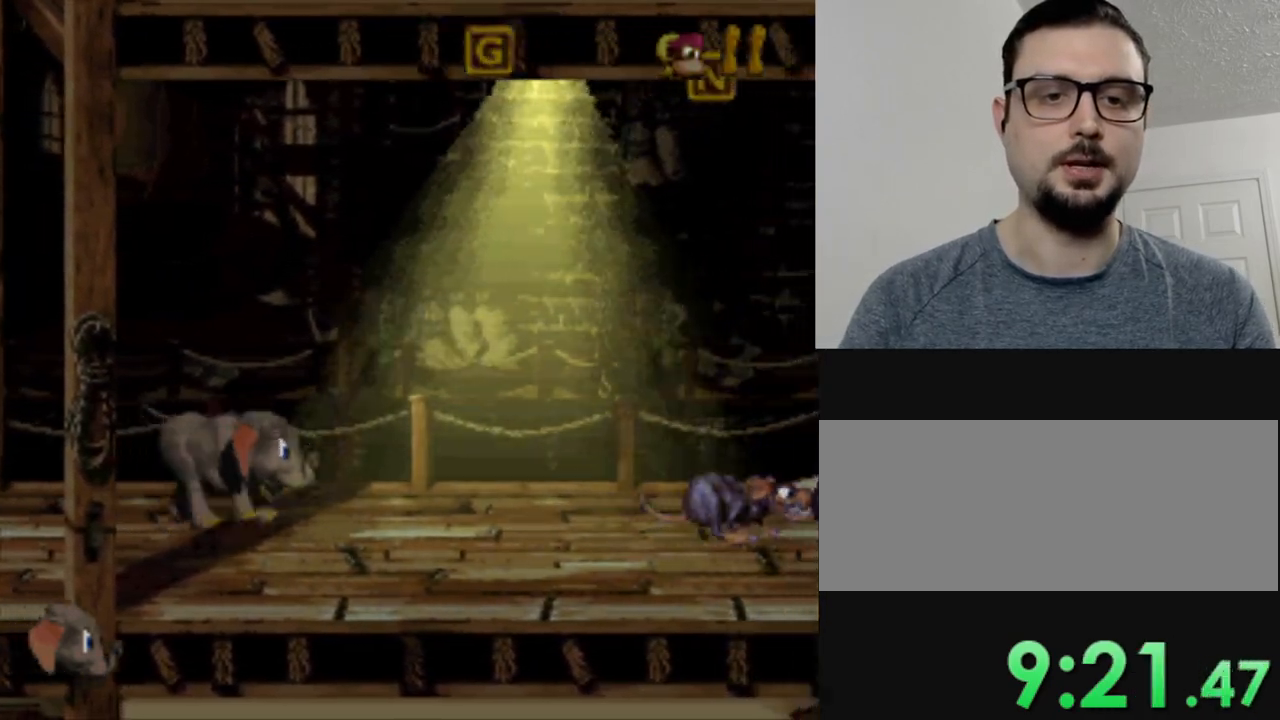
{"buttons": ["Y", "DPAD_RIGHT"], "events": []}
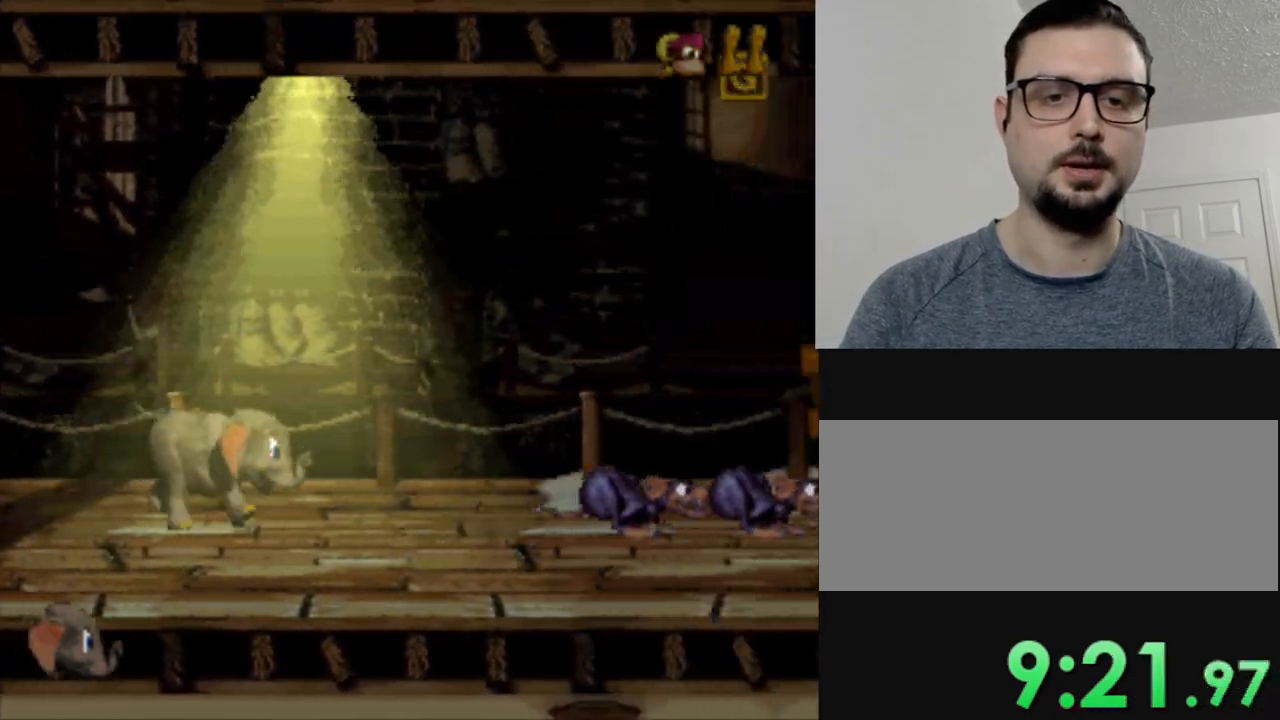
{"buttons": ["B", "Y", "DPAD_RIGHT"], "events": [[50, "B", "down"]]}